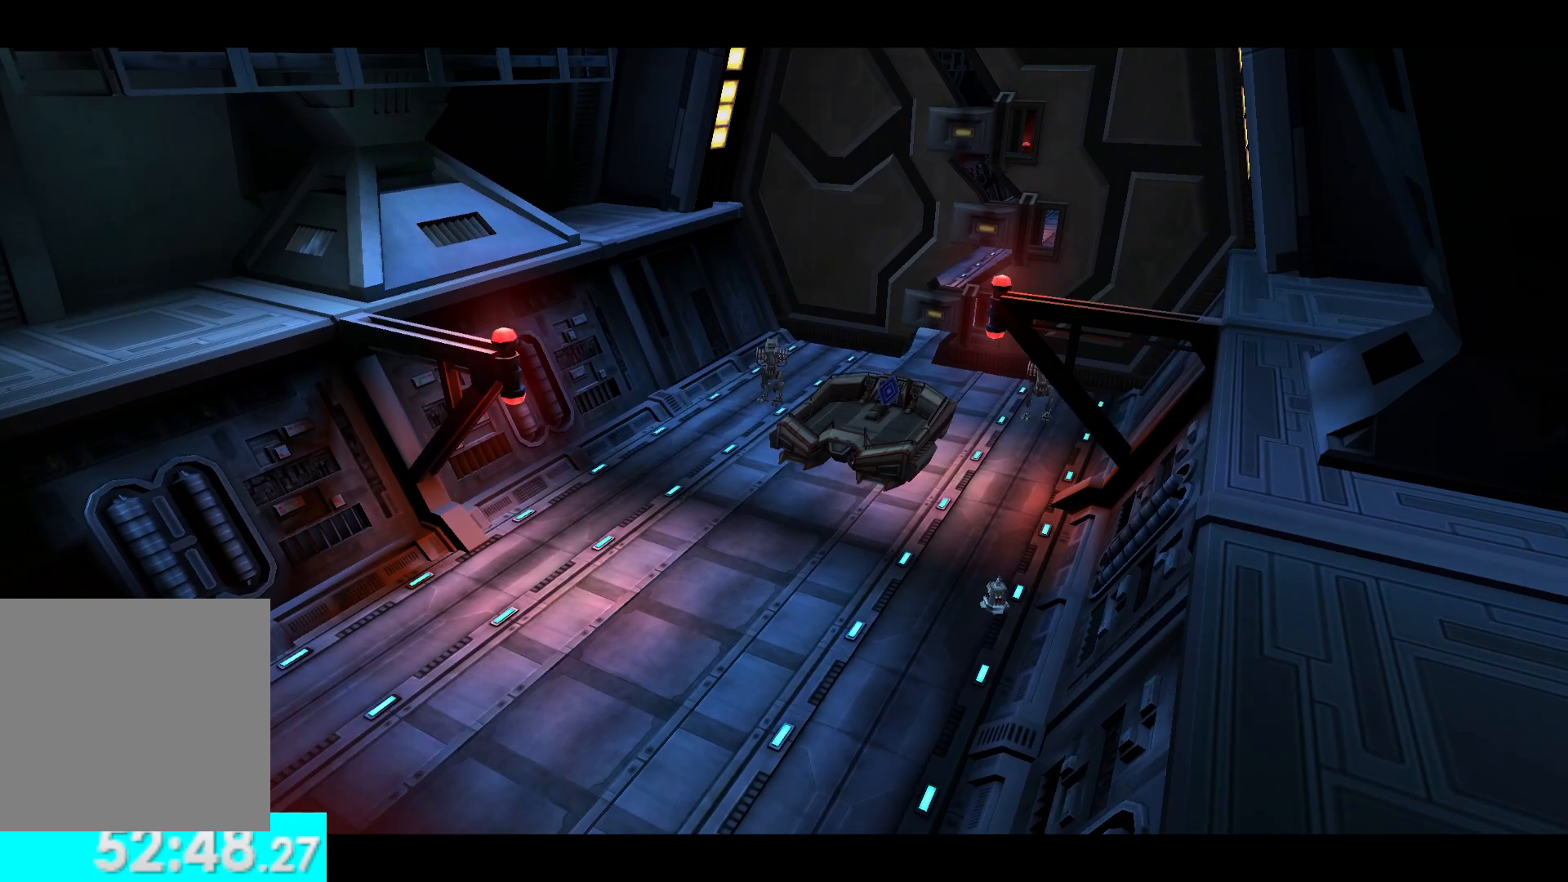
Gameplay with a controller (Xbox layout); each line is a JSON object with the inputs held at the frame after it. "events" lists button and stick changes between this image and that frame as [ms after this image, input, new state], when the widget could be followed in between.
{"buttons": [], "left_stick": "up", "right_stick": "center", "events": [[100, "left_stick", "up"]]}
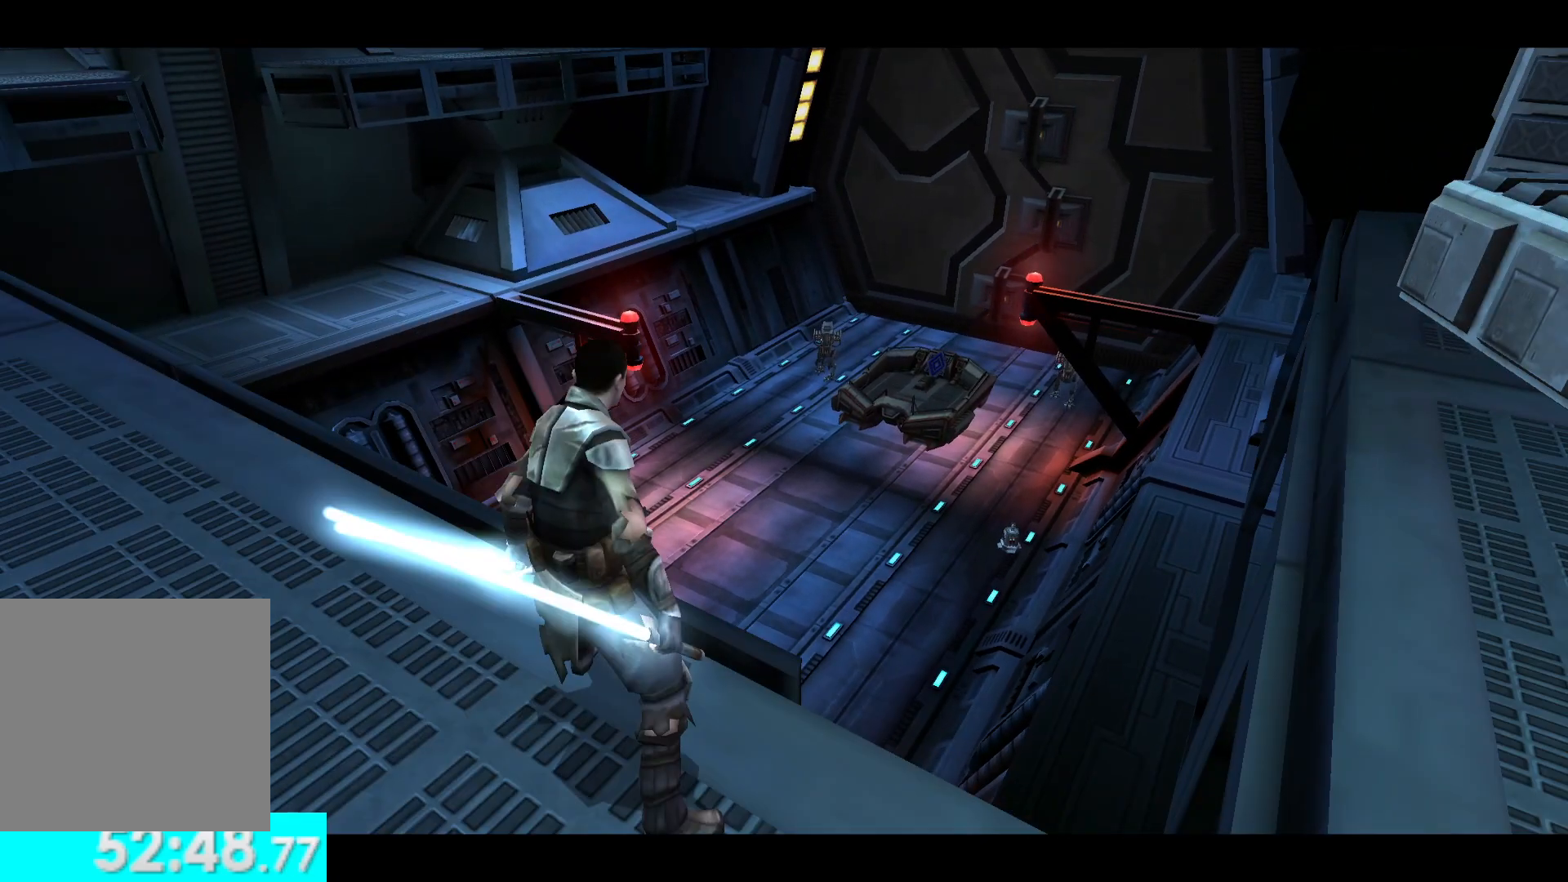
{"buttons": [], "left_stick": "up", "right_stick": "center", "events": []}
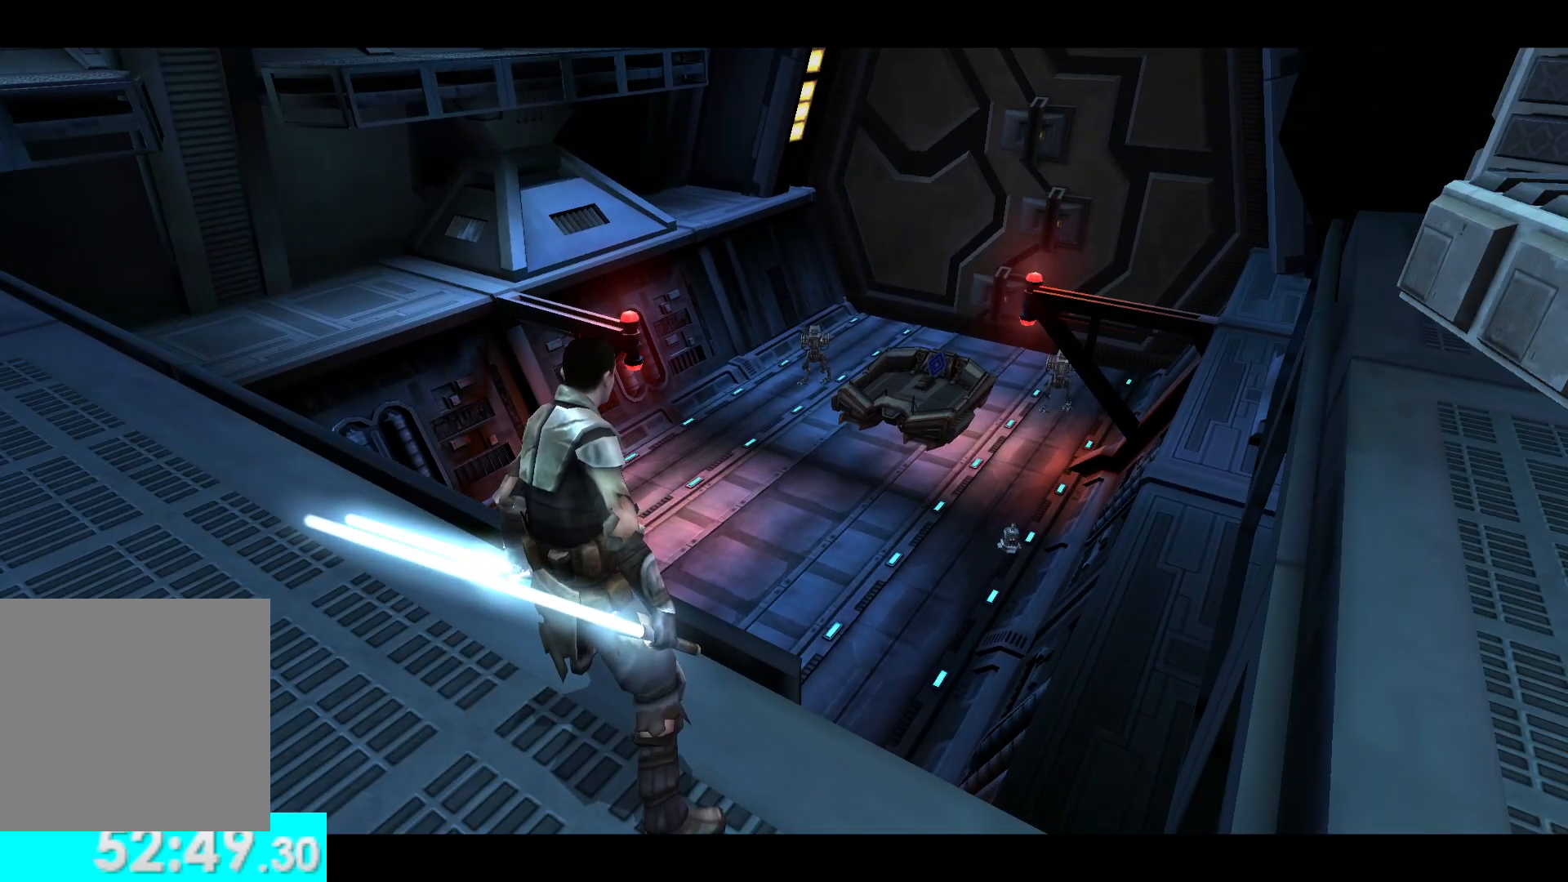
{"buttons": [], "left_stick": "up", "right_stick": "center", "events": []}
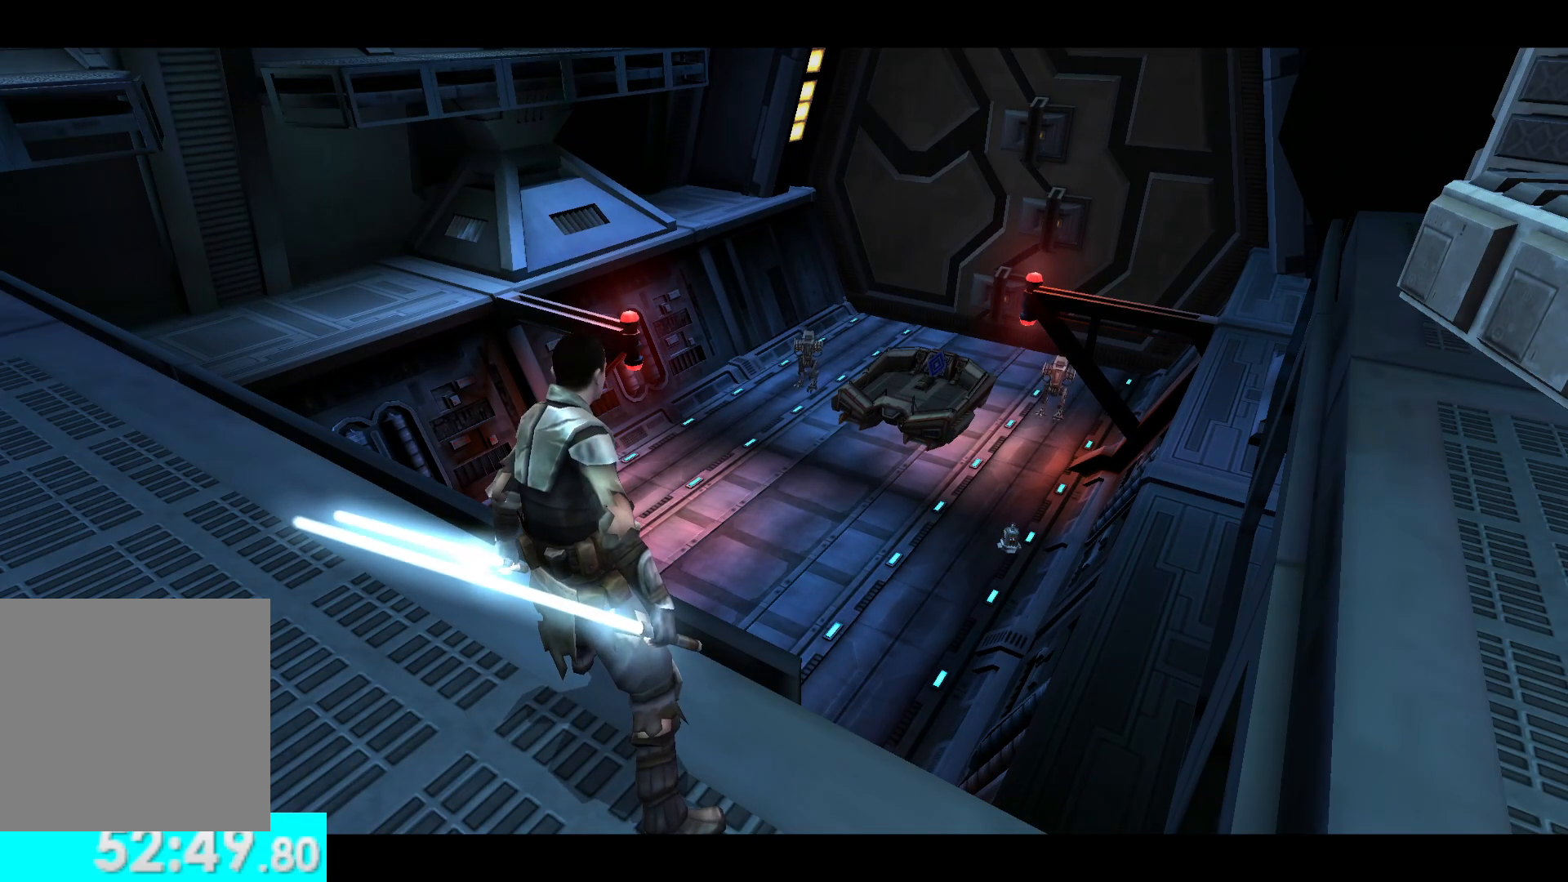
{"buttons": [], "left_stick": "up", "right_stick": "center", "events": []}
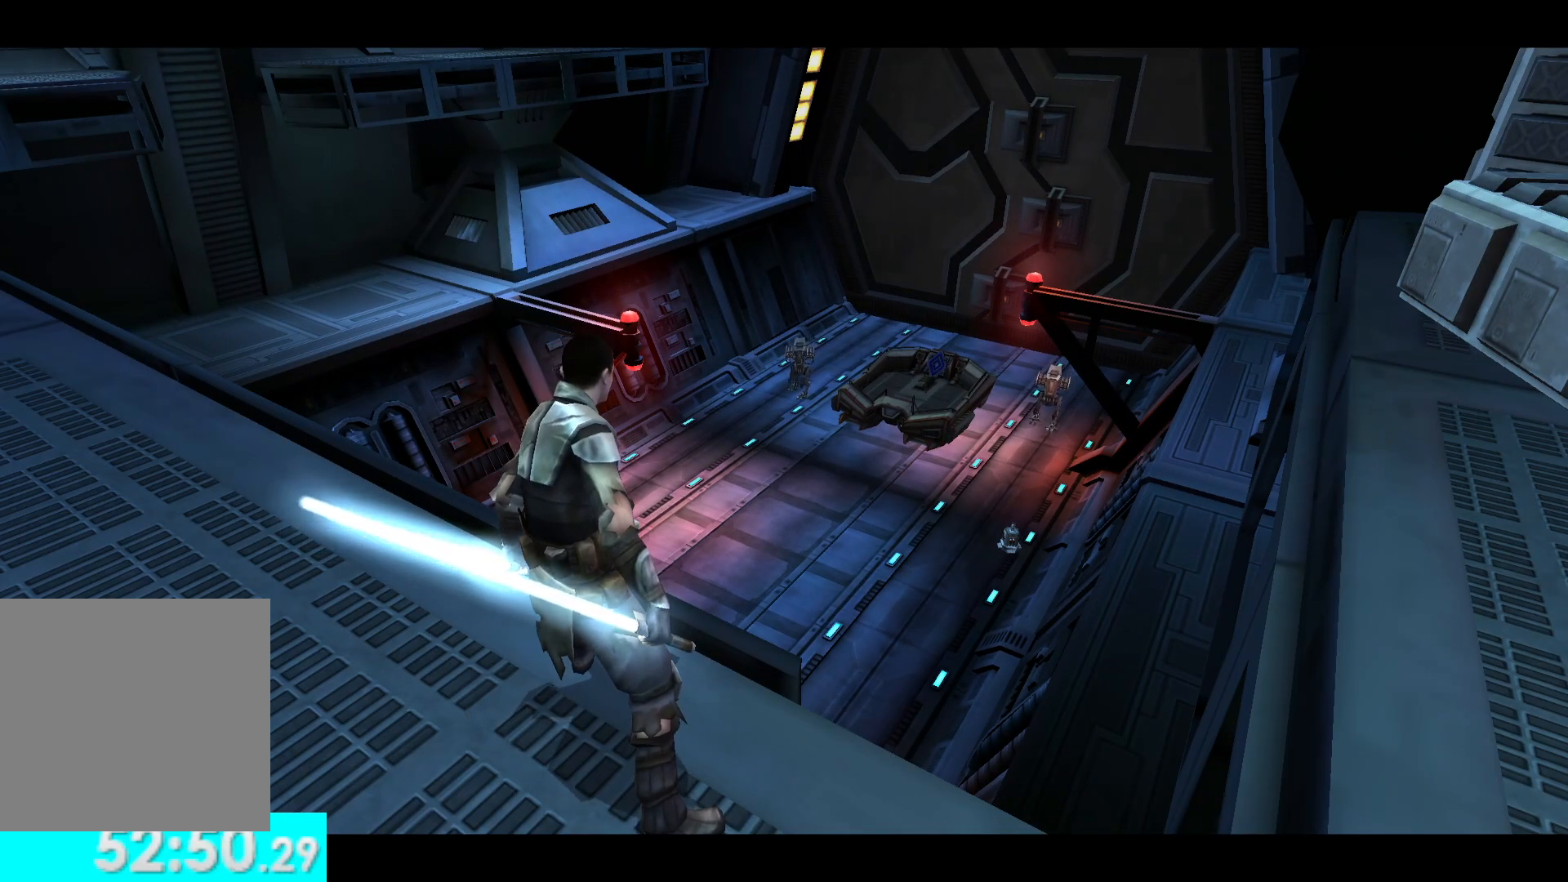
{"buttons": [], "left_stick": "up", "right_stick": "center", "events": []}
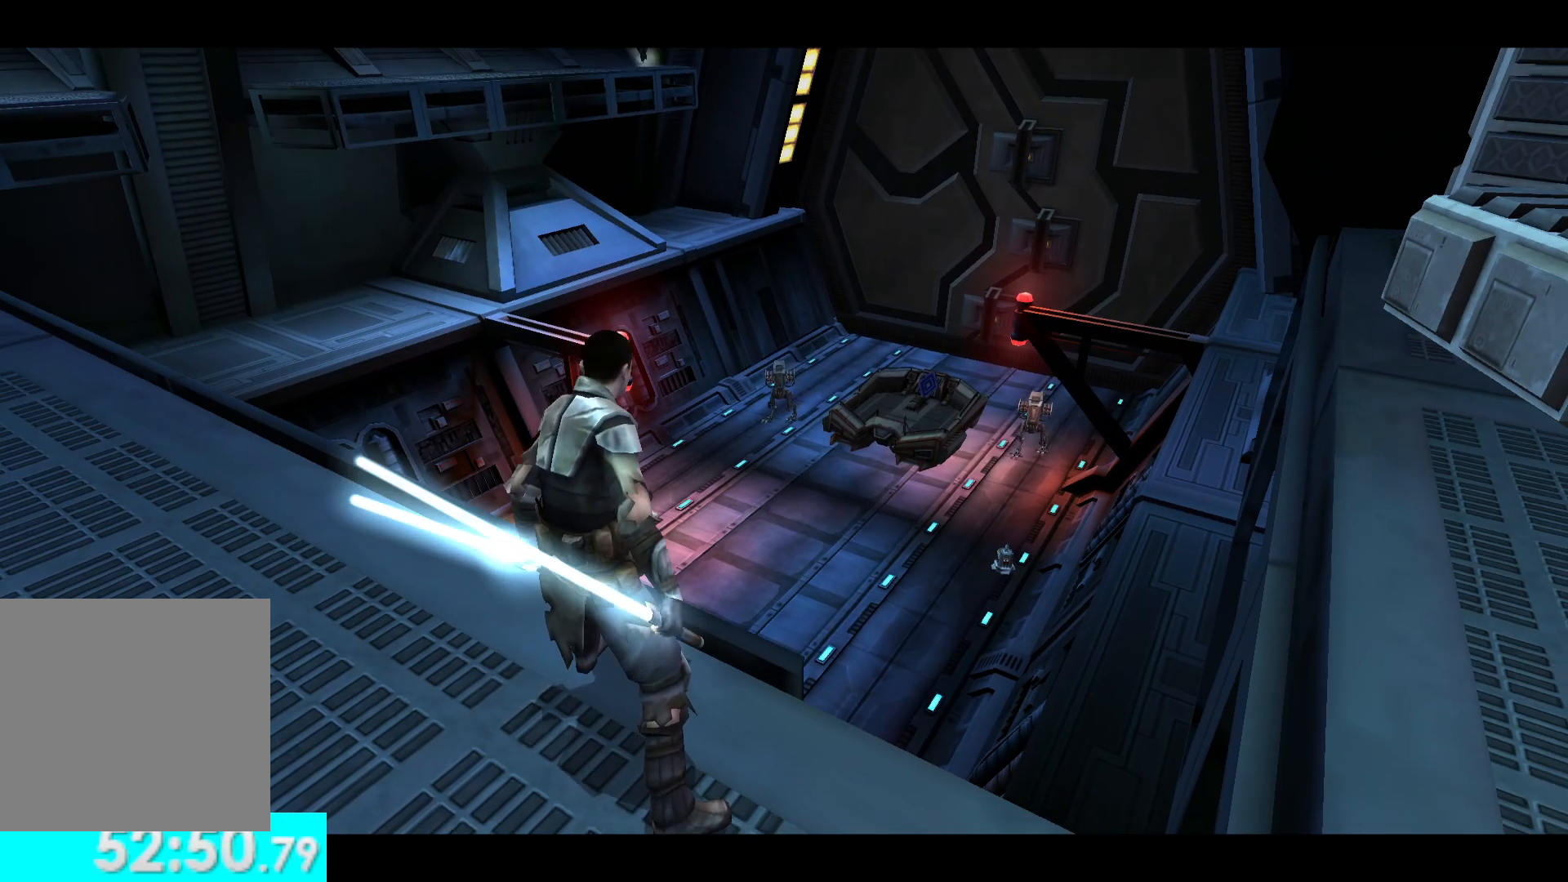
{"buttons": [], "left_stick": "up", "right_stick": "center", "events": []}
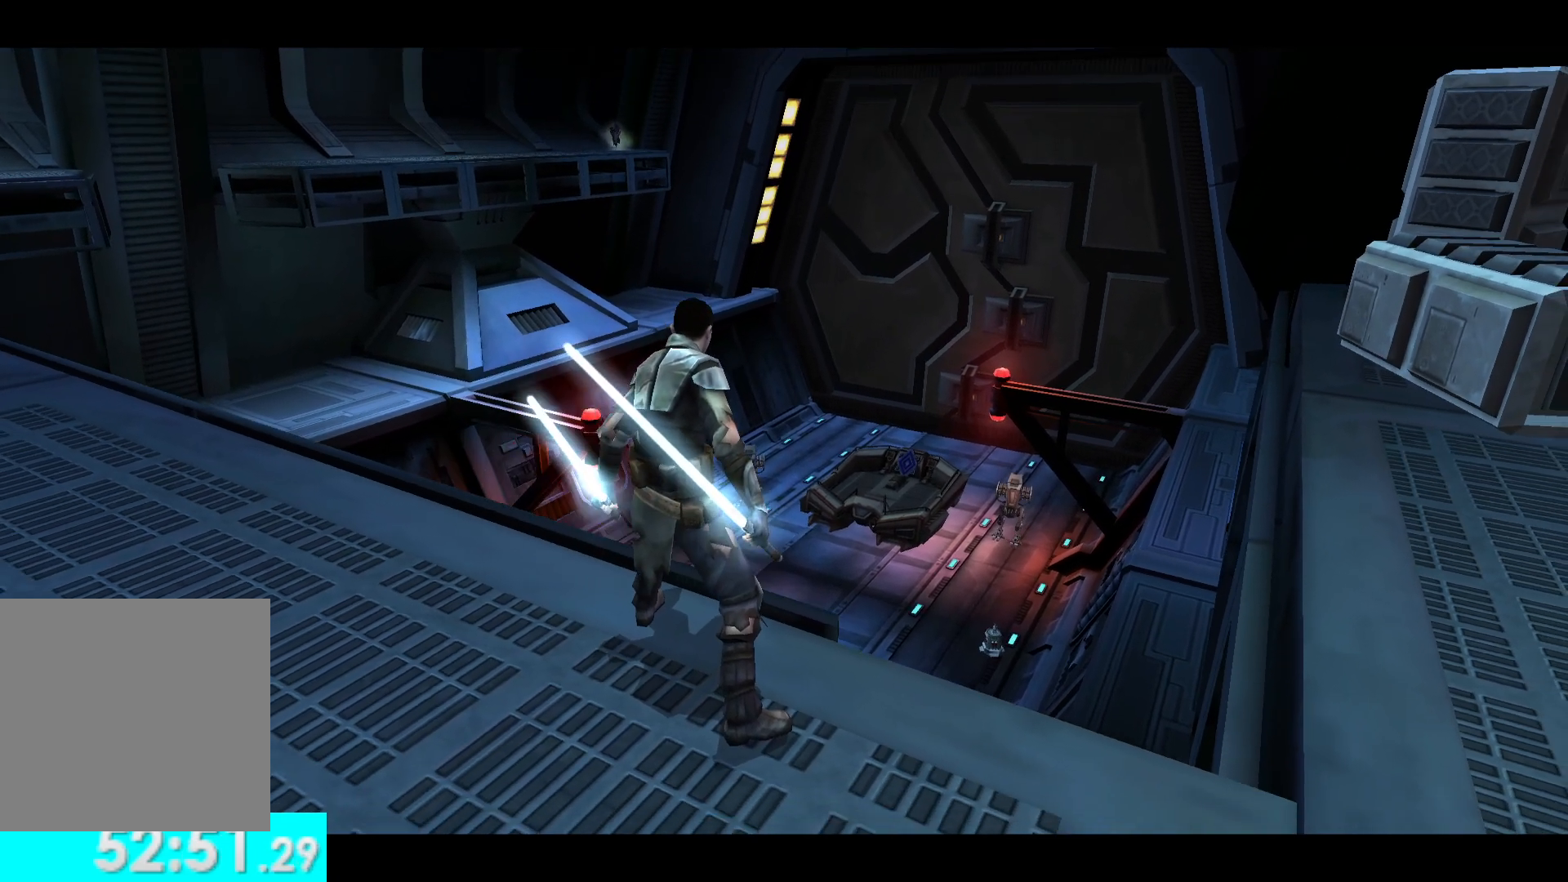
{"buttons": [], "left_stick": "up", "right_stick": "center", "events": []}
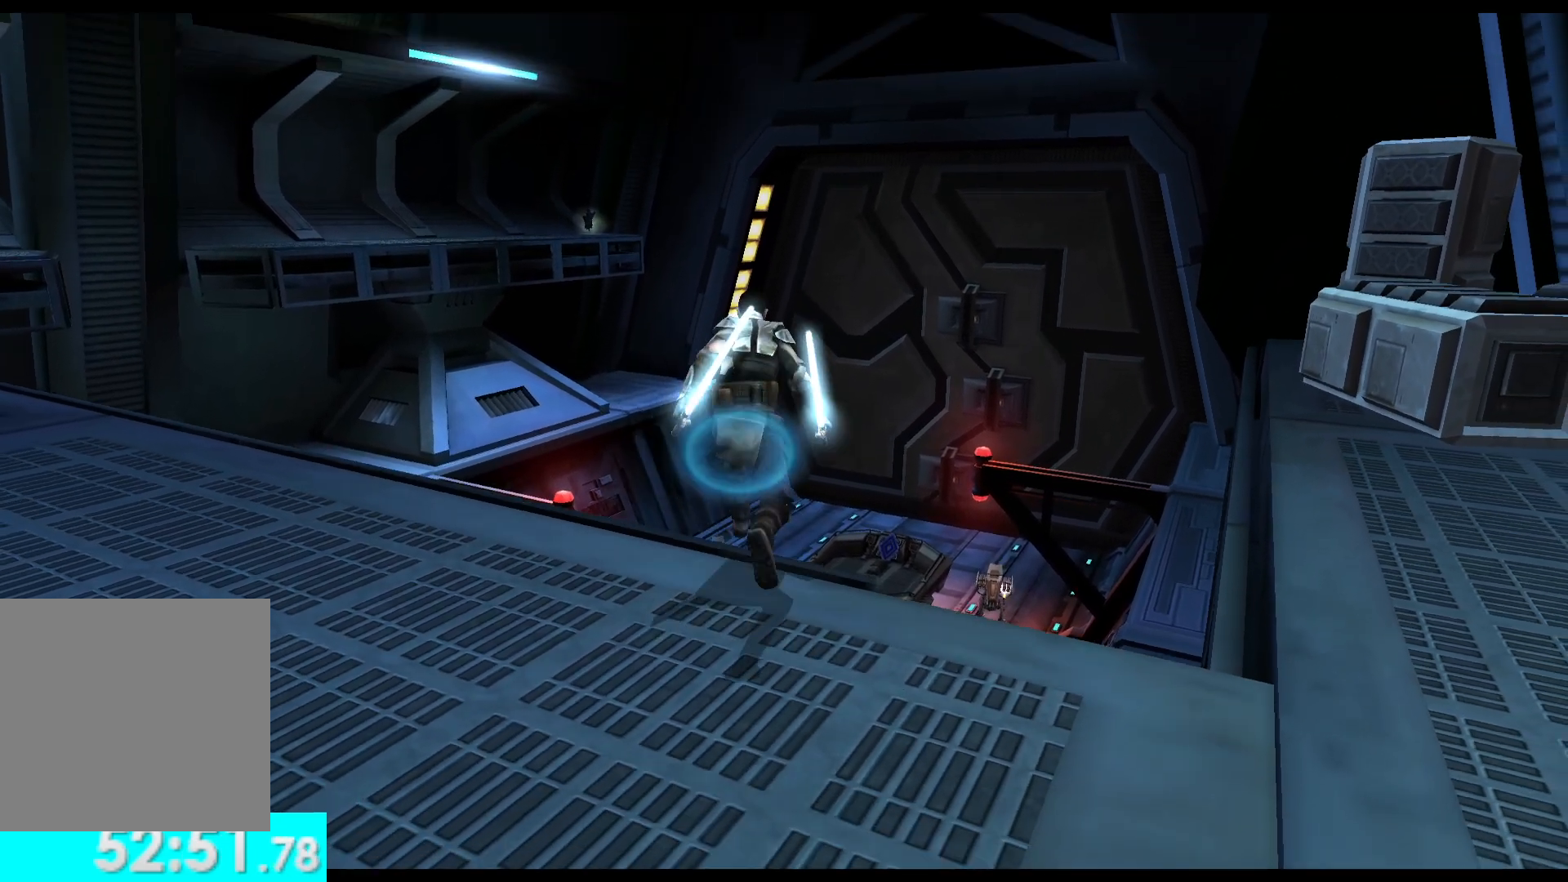
{"buttons": [], "left_stick": "up", "right_stick": "center", "events": [[250, "A", "down"], [350, "A", "up"]]}
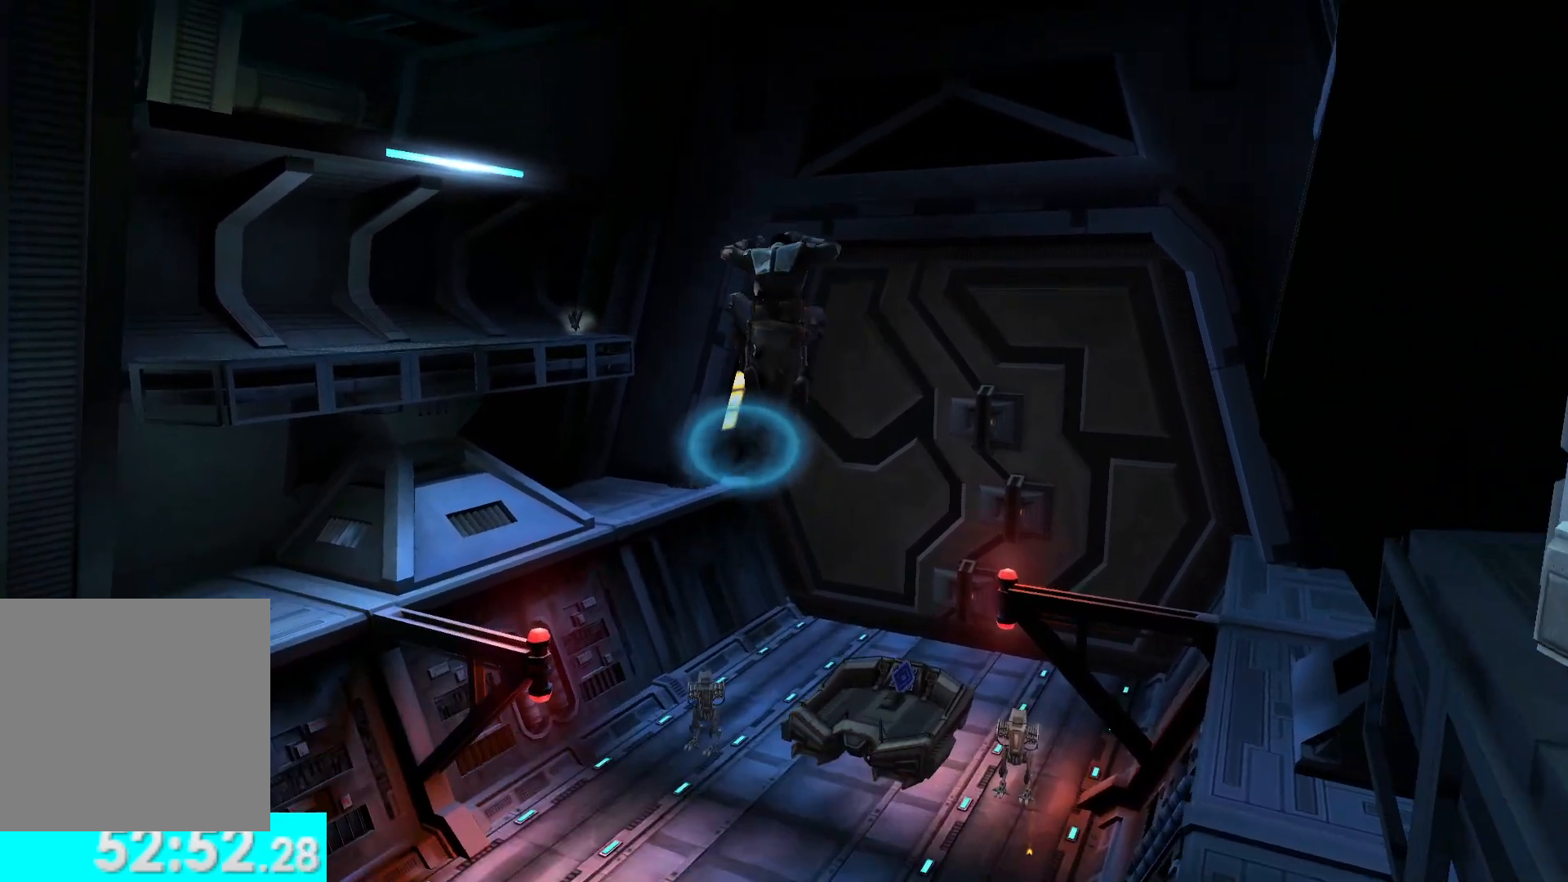
{"buttons": [], "left_stick": "up", "right_stick": "center", "events": [[67, "L1", "down"], [183, "L1", "up"]]}
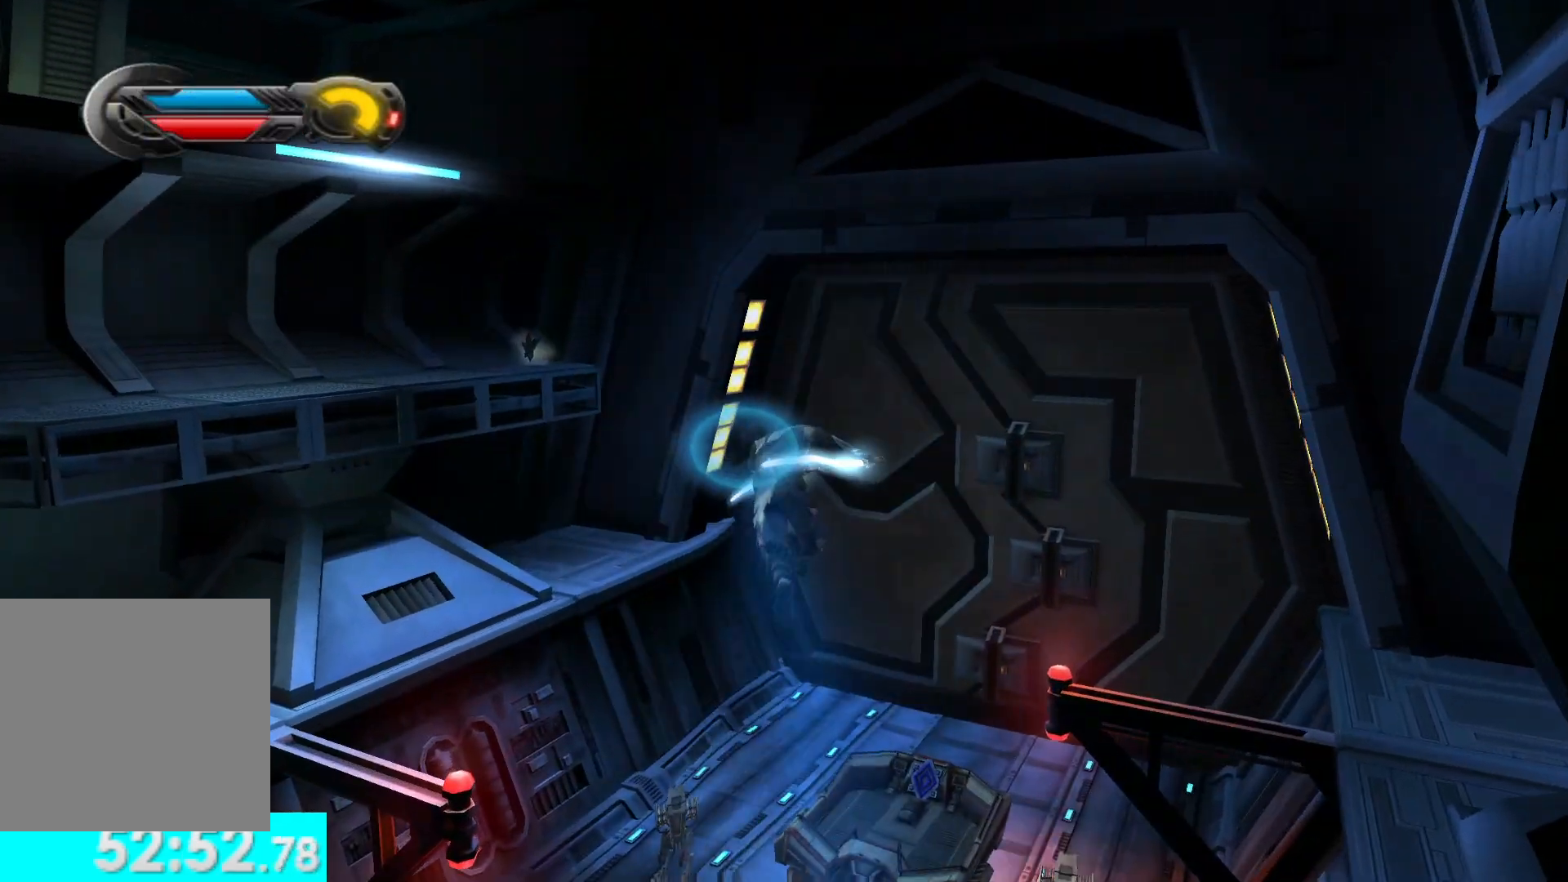
{"buttons": [], "left_stick": "up", "right_stick": "center", "events": []}
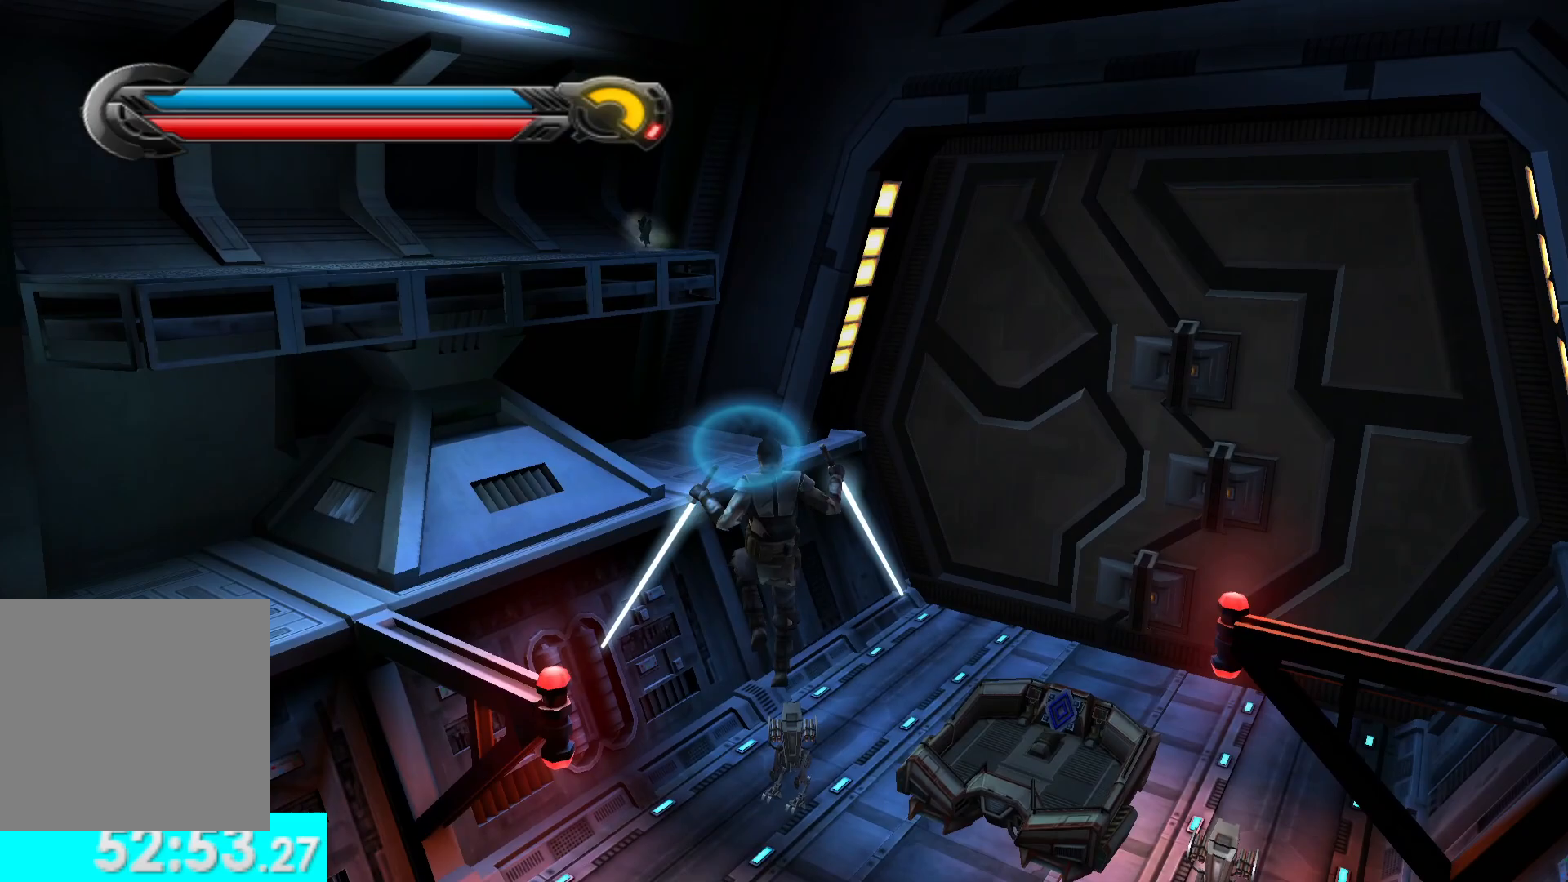
{"buttons": [], "left_stick": "up", "right_stick": "center", "events": []}
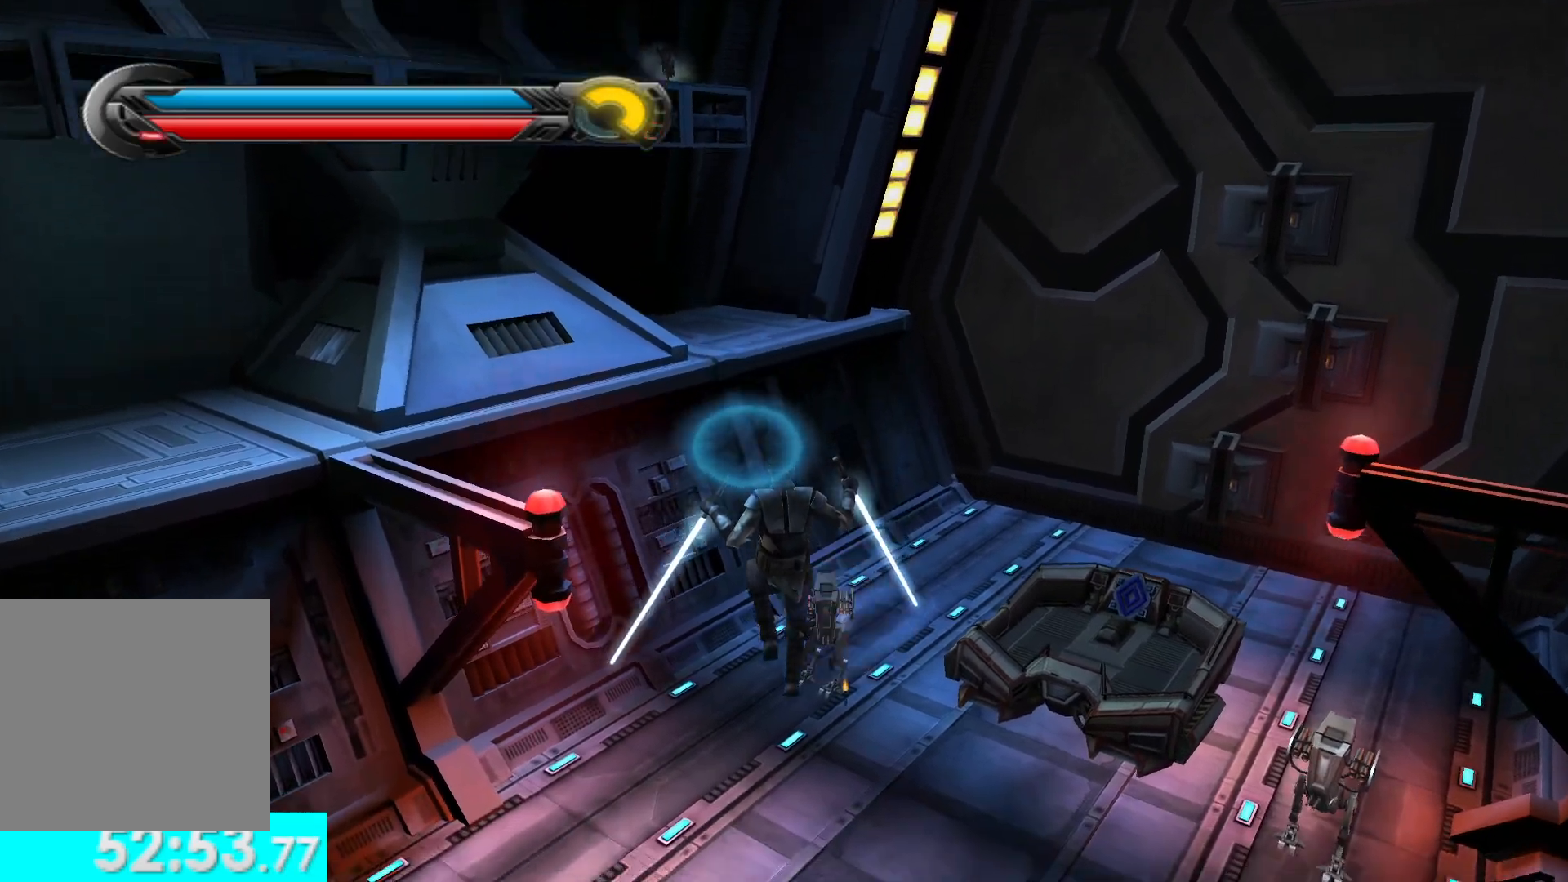
{"buttons": [], "left_stick": "up-left", "right_stick": "center", "events": [[33, "SELECT", "down"], [183, "SELECT", "up"], [483, "left_stick", "up-left"]]}
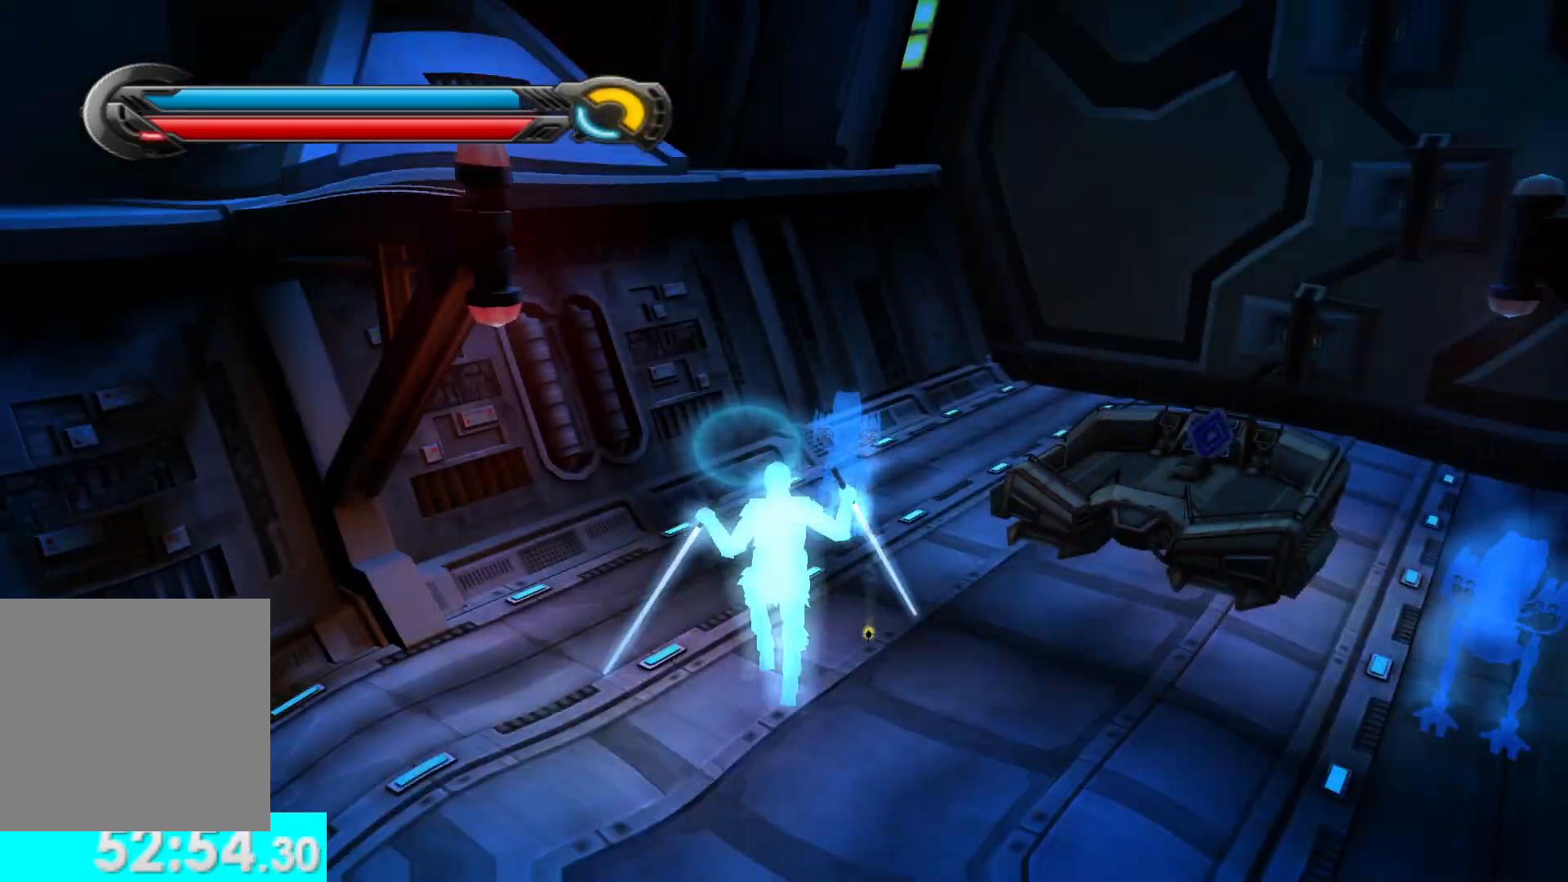
{"buttons": [], "left_stick": "left", "right_stick": "center", "events": [[167, "left_stick", "left"], [300, "right_stick", "right"], [467, "right_stick", "center"]]}
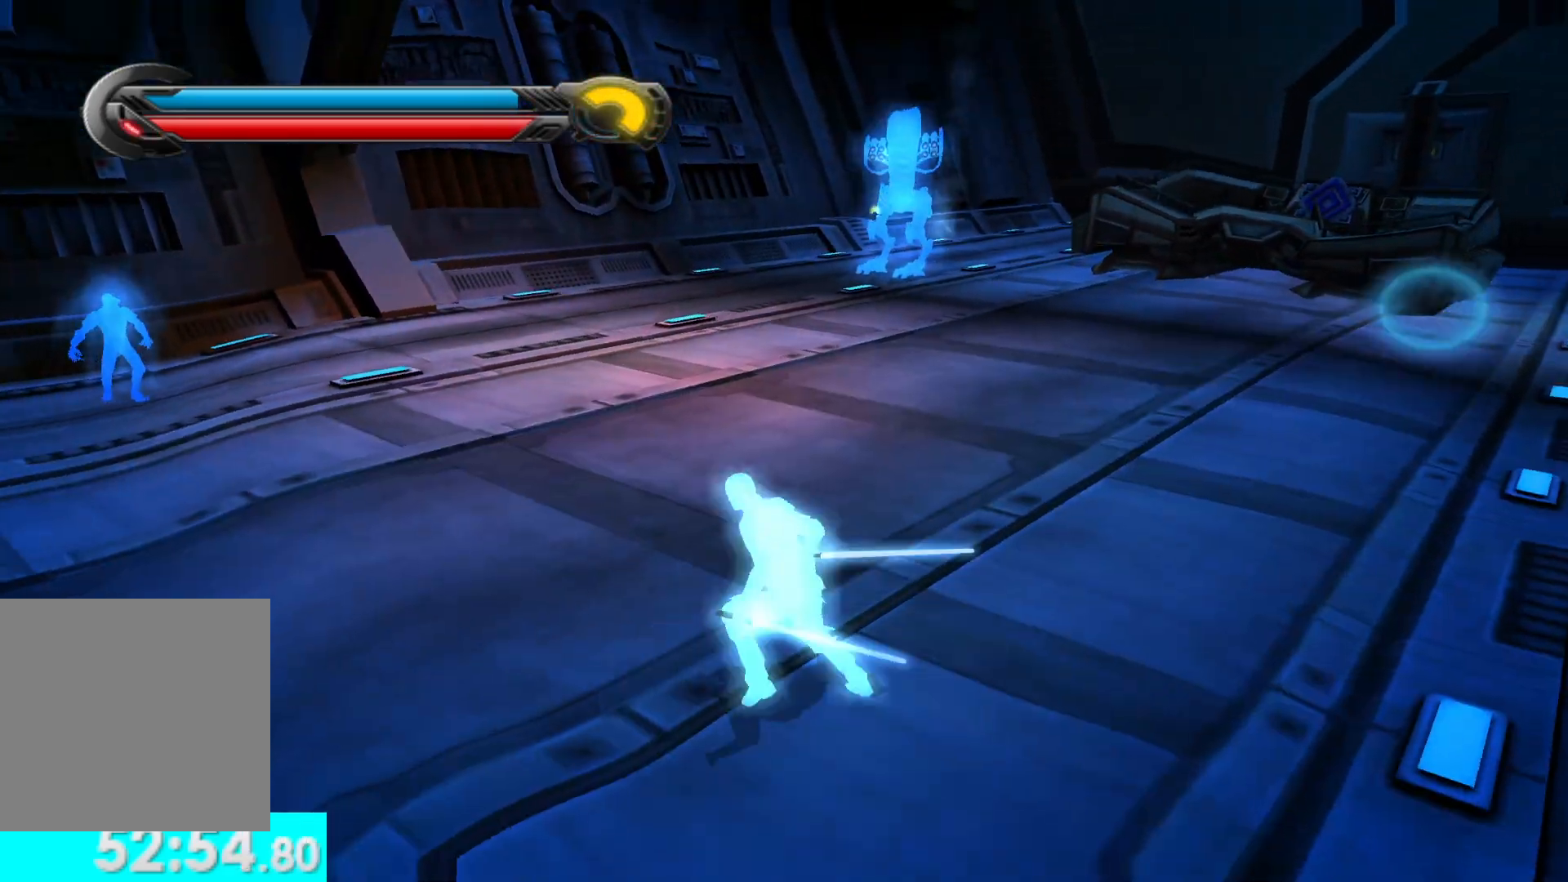
{"buttons": [], "left_stick": "up-left", "right_stick": "center", "events": [[467, "left_stick", "up-left"]]}
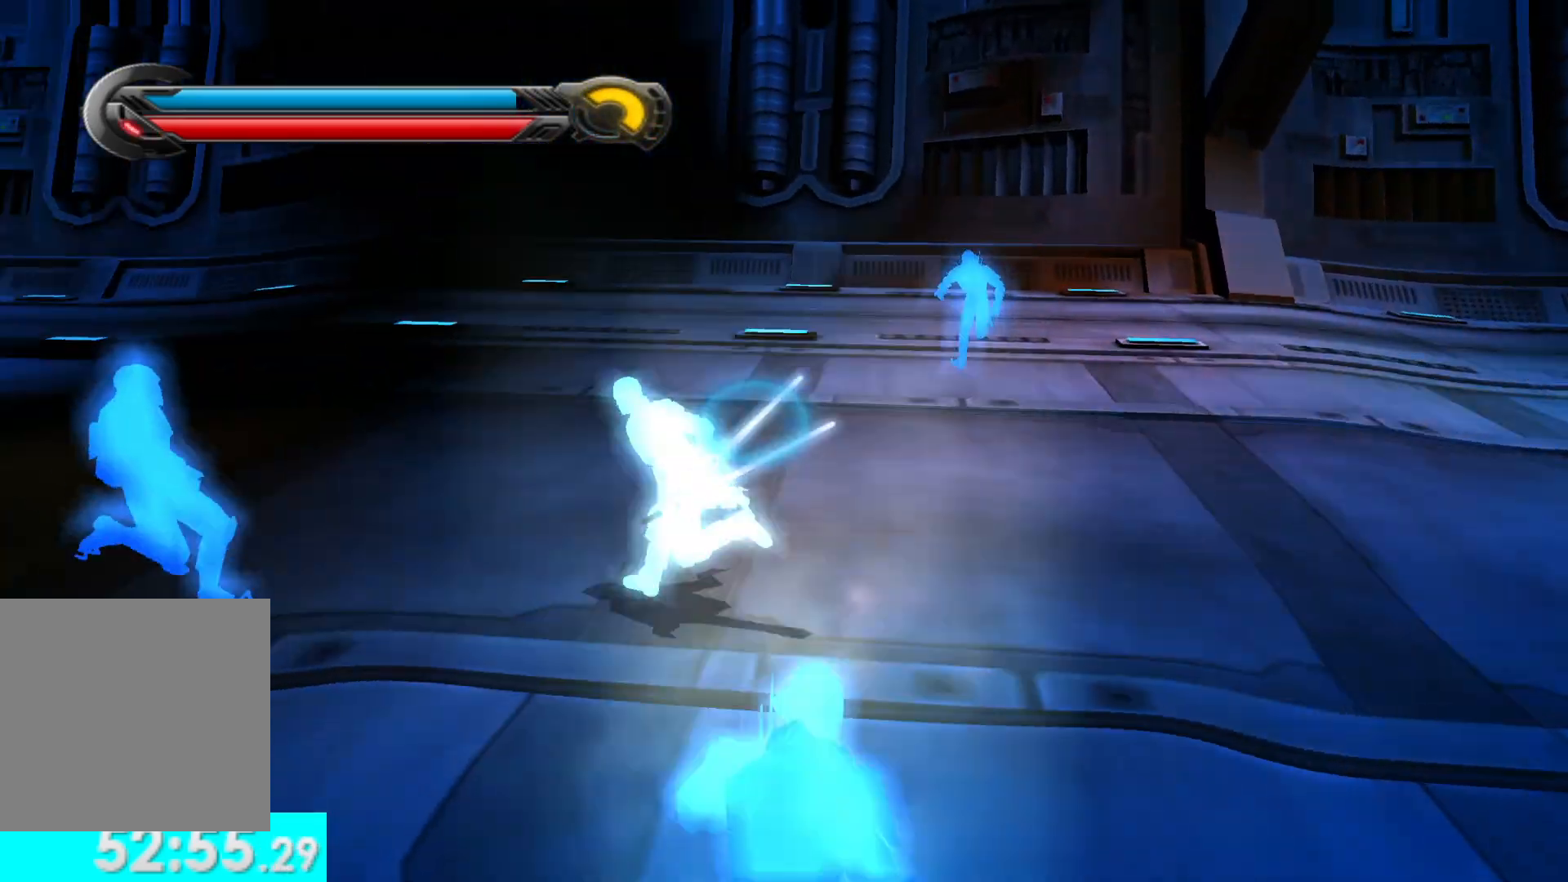
{"buttons": ["L3"], "left_stick": "up-left", "right_stick": "right", "events": [[17, "right_stick", "right"], [500, "L3", "down"]]}
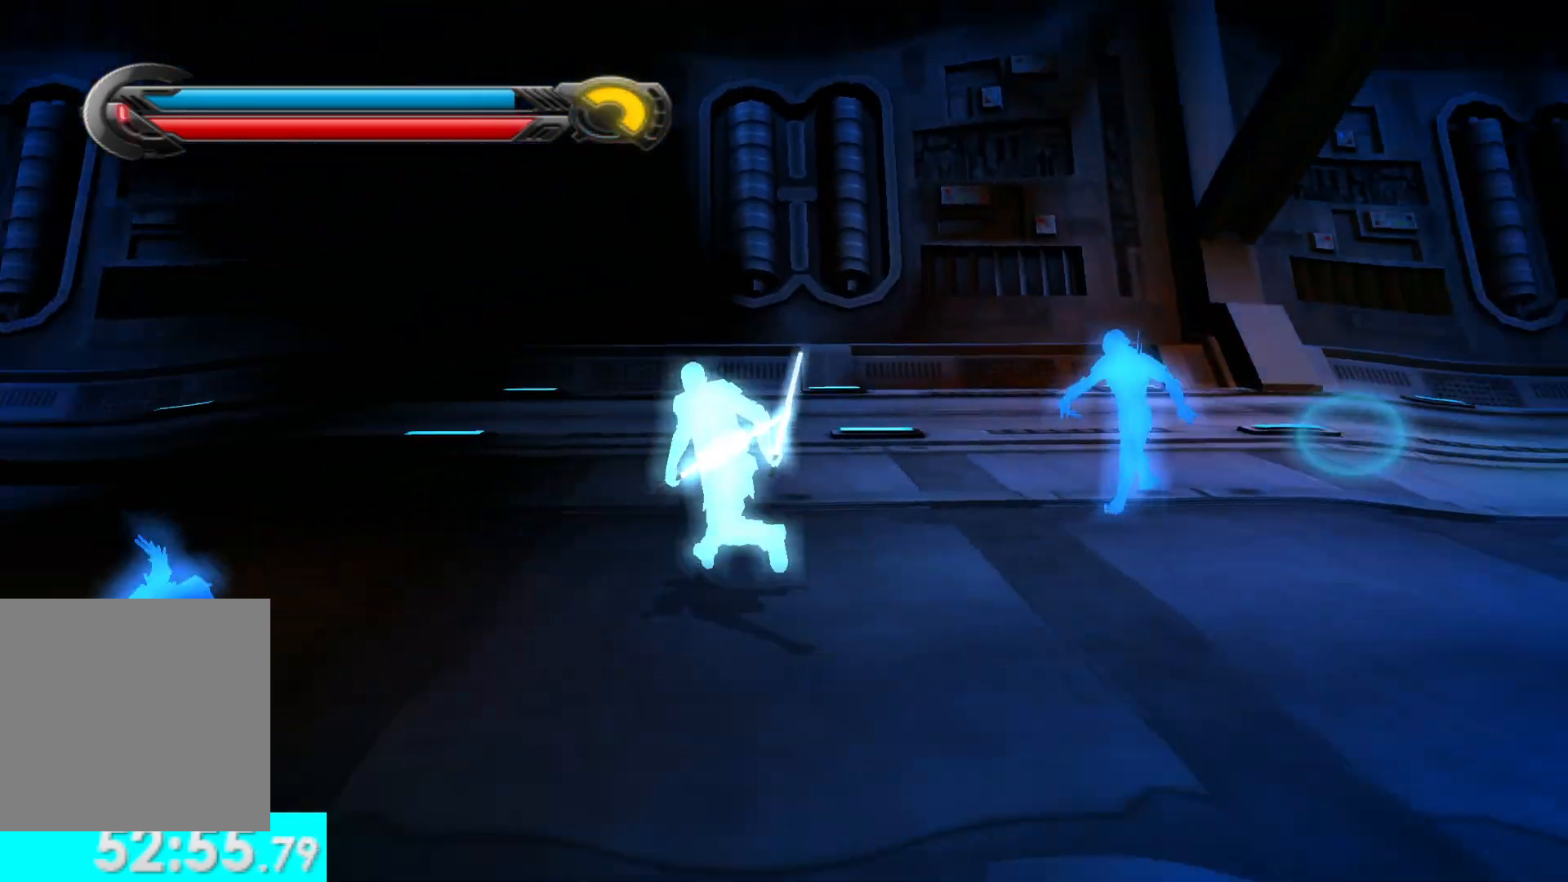
{"buttons": [], "left_stick": "up-left", "right_stick": "right", "events": [[150, "L3", "up"], [233, "left_stick", "left"], [433, "left_stick", "up-left"]]}